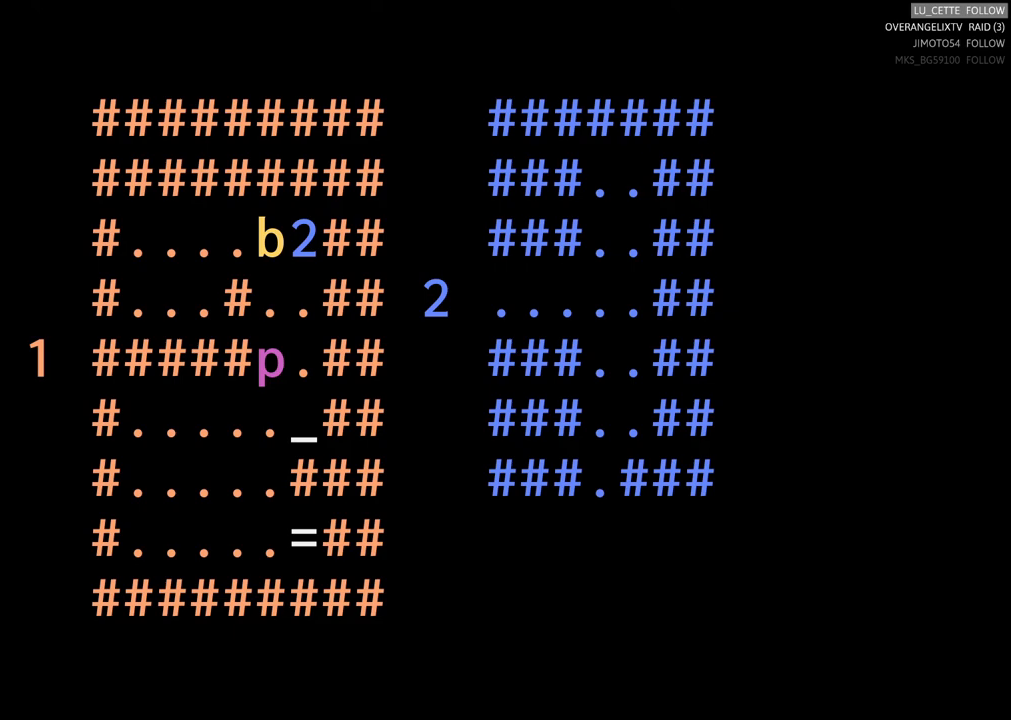
Gameplay with a controller (Xbox layout); each line is a JSON object with the inputs held at the frame after it. "events" lists button and stick changes between this image and that frame as [ms after this image, input, new state], when the widget could be followed in between. Not read: right_stick.
{"buttons": [], "left_stick": "center", "events": []}
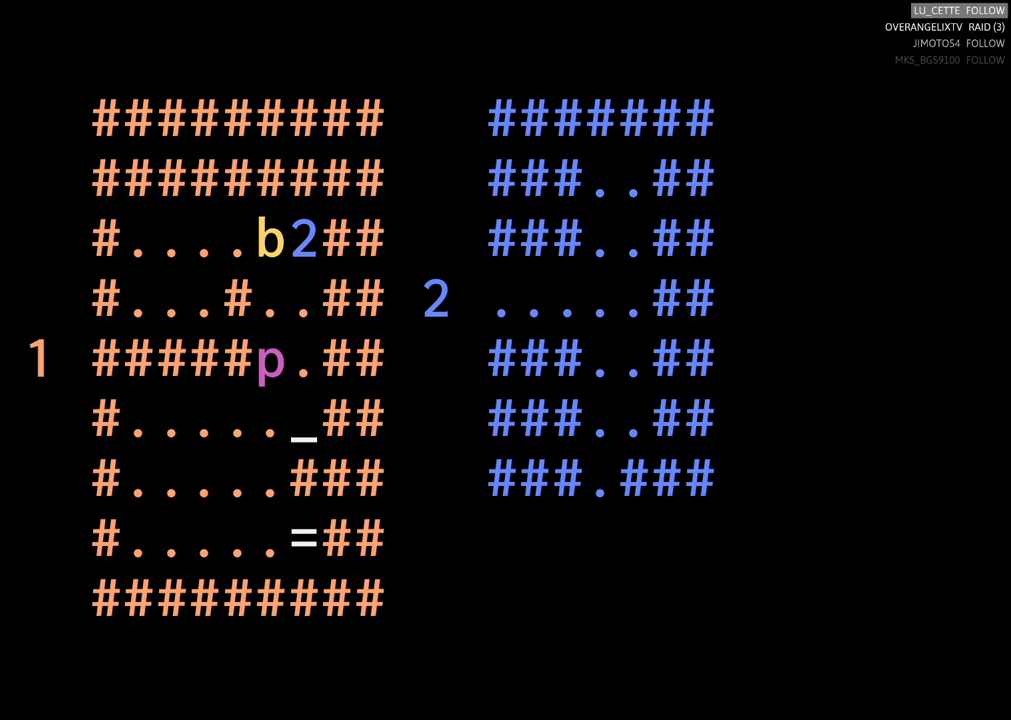
{"buttons": [], "left_stick": "center", "events": []}
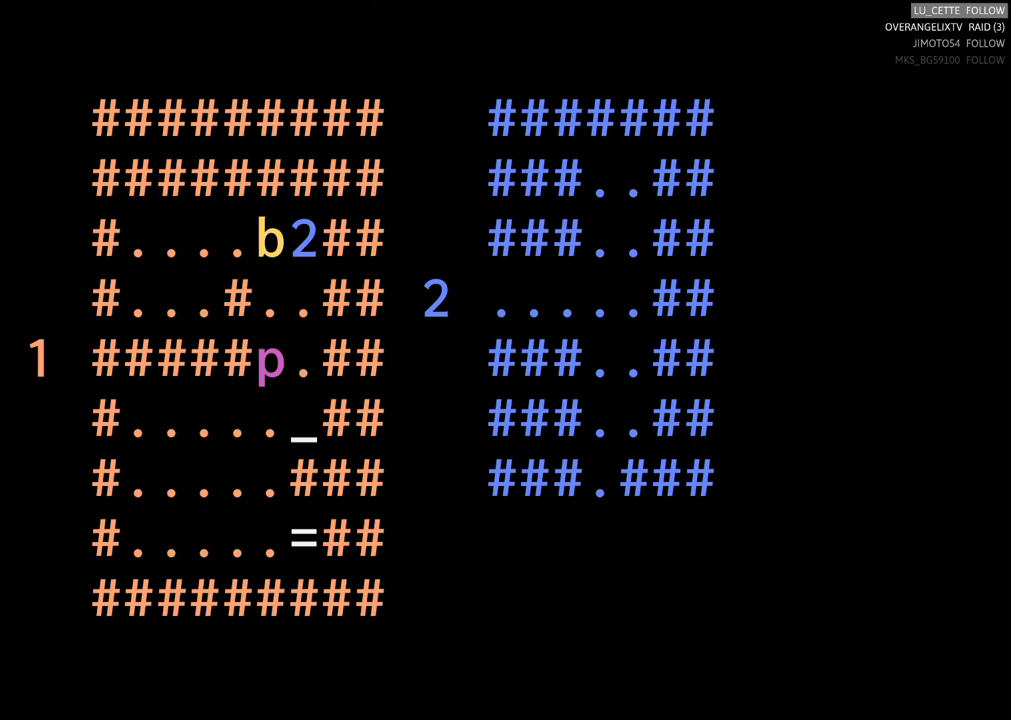
{"buttons": [], "left_stick": "center", "events": []}
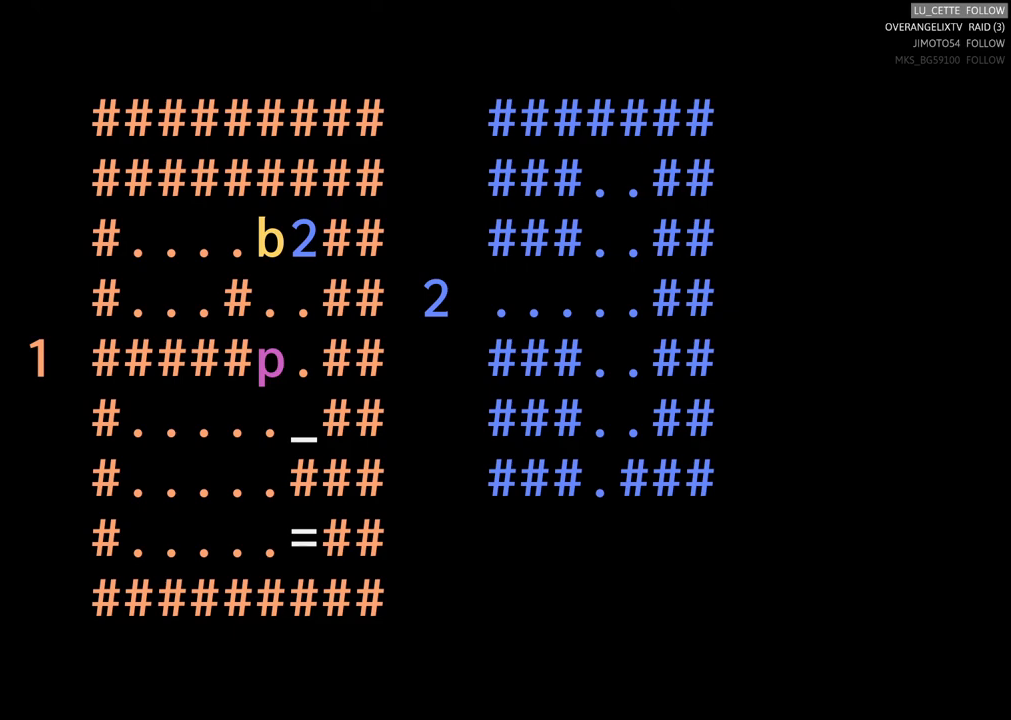
{"buttons": [], "left_stick": "up-right", "events": [[17, "left_stick", "up"], [283, "left_stick", "center"], [417, "left_stick", "up-right"]]}
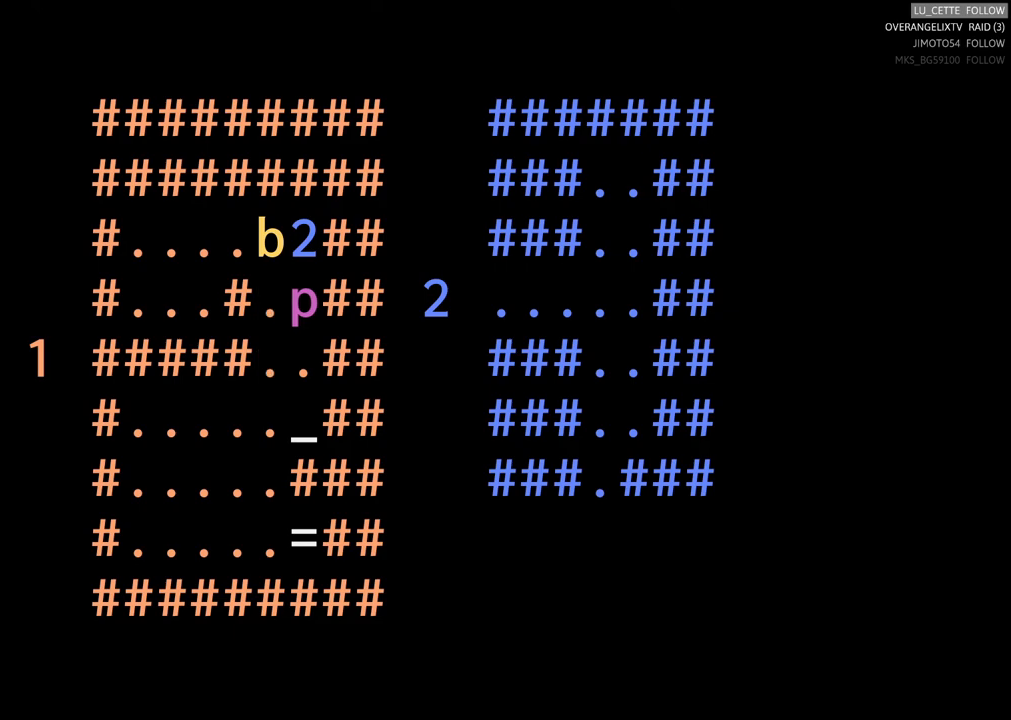
{"buttons": [], "left_stick": "center", "events": [[33, "left_stick", "center"], [117, "left_stick", "up"], [283, "left_stick", "center"]]}
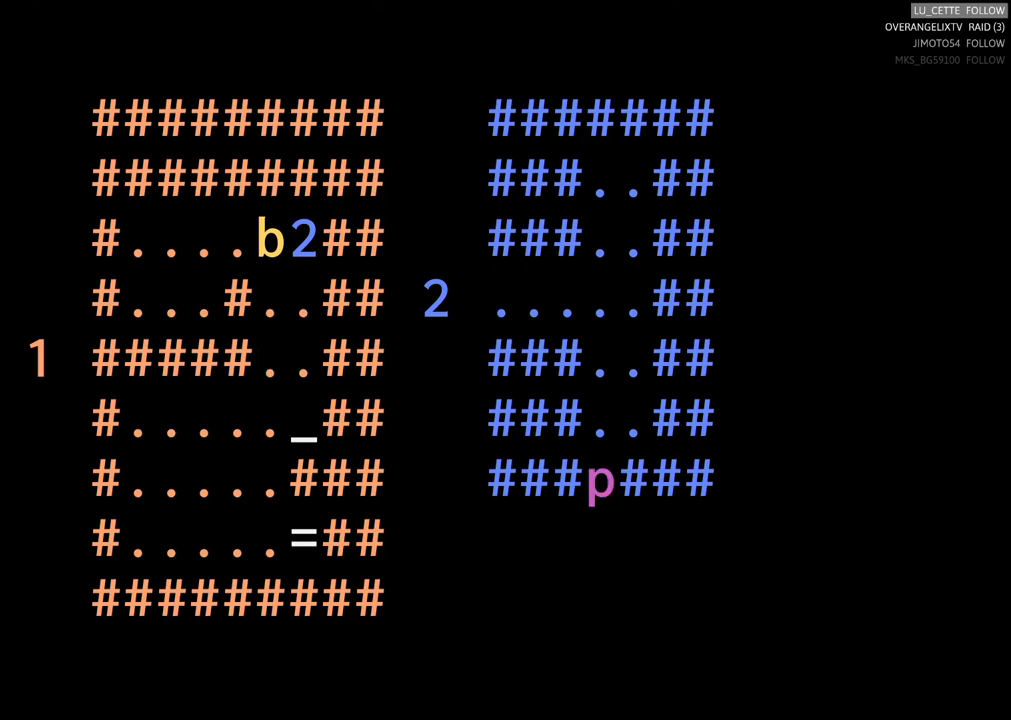
{"buttons": [], "left_stick": "center", "events": []}
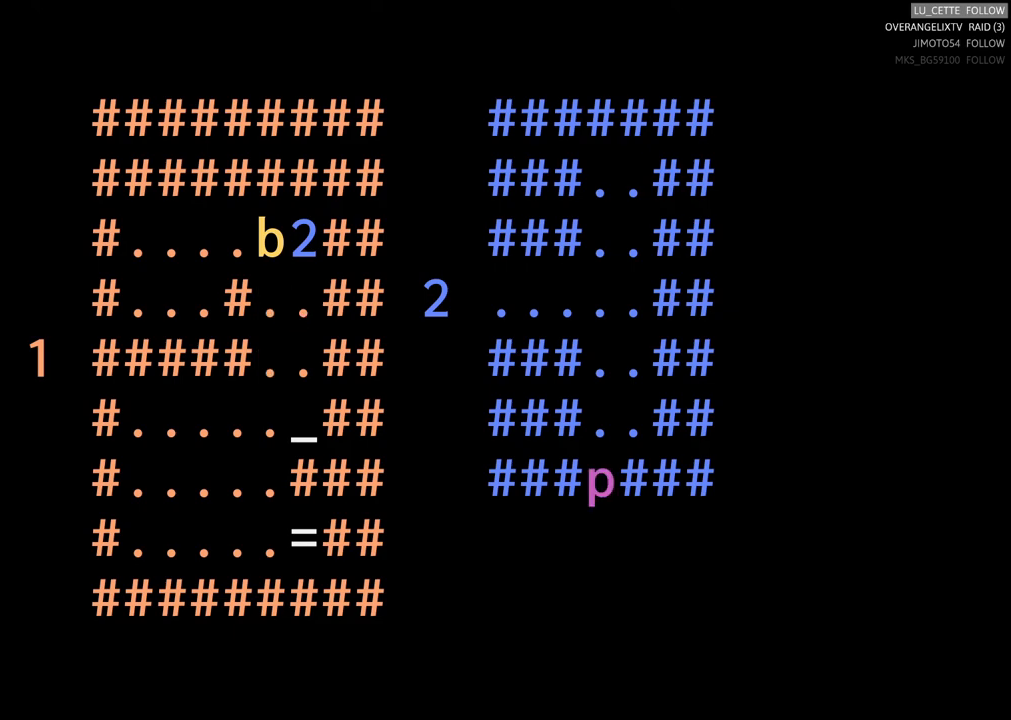
{"buttons": [], "left_stick": "center", "events": []}
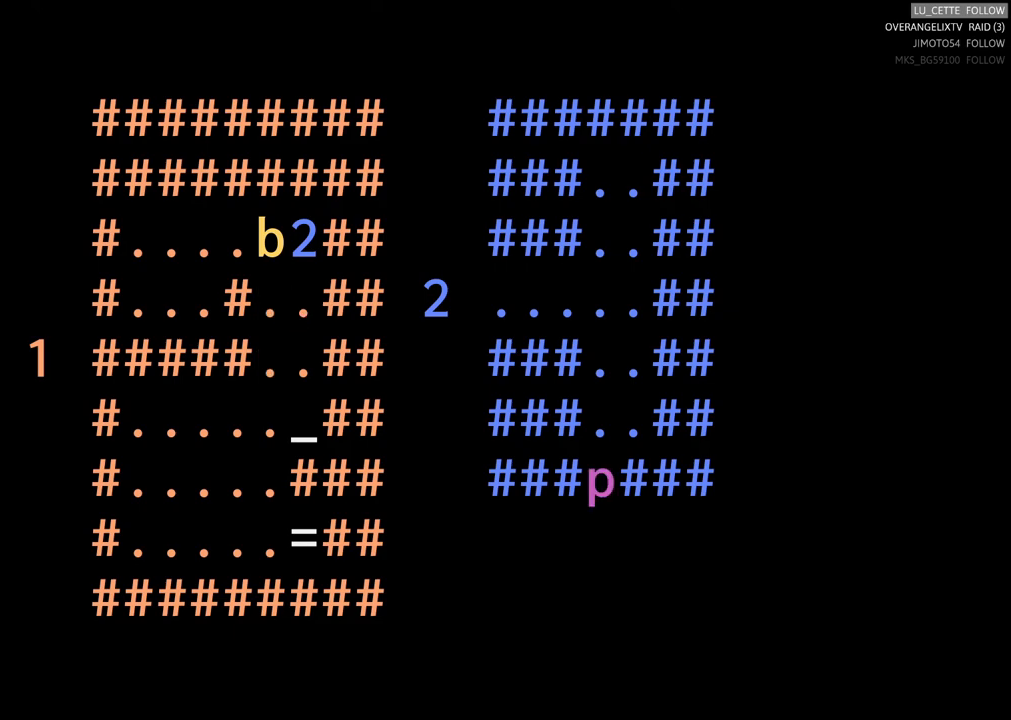
{"buttons": [], "left_stick": "center", "events": []}
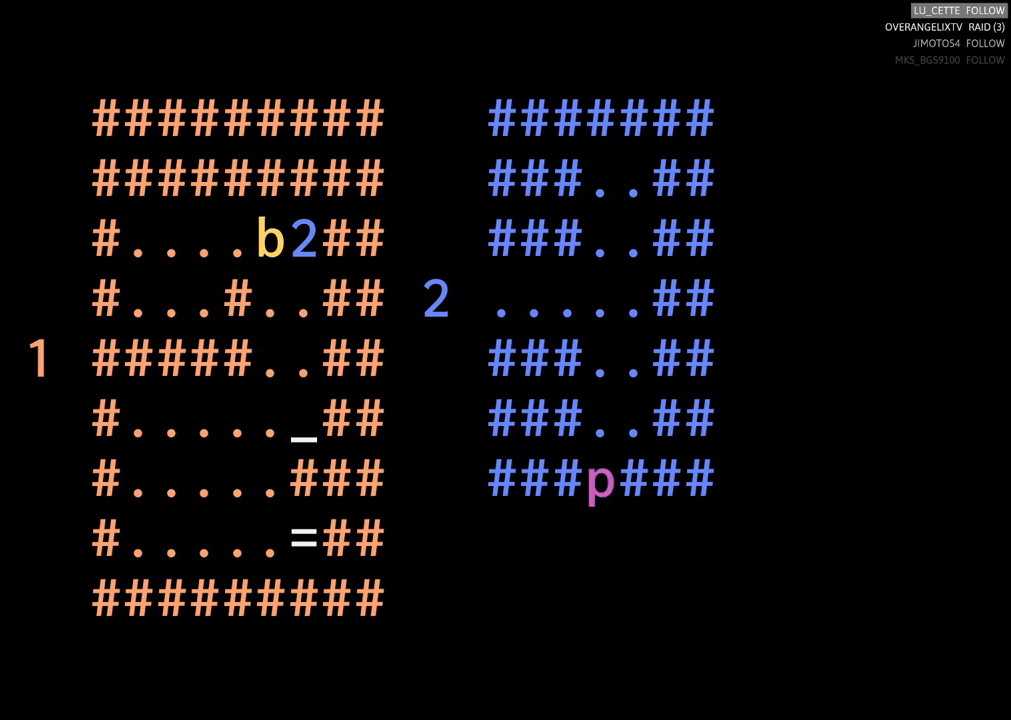
{"buttons": [], "left_stick": "center", "events": [[150, "left_stick", "up"], [283, "left_stick", "center"]]}
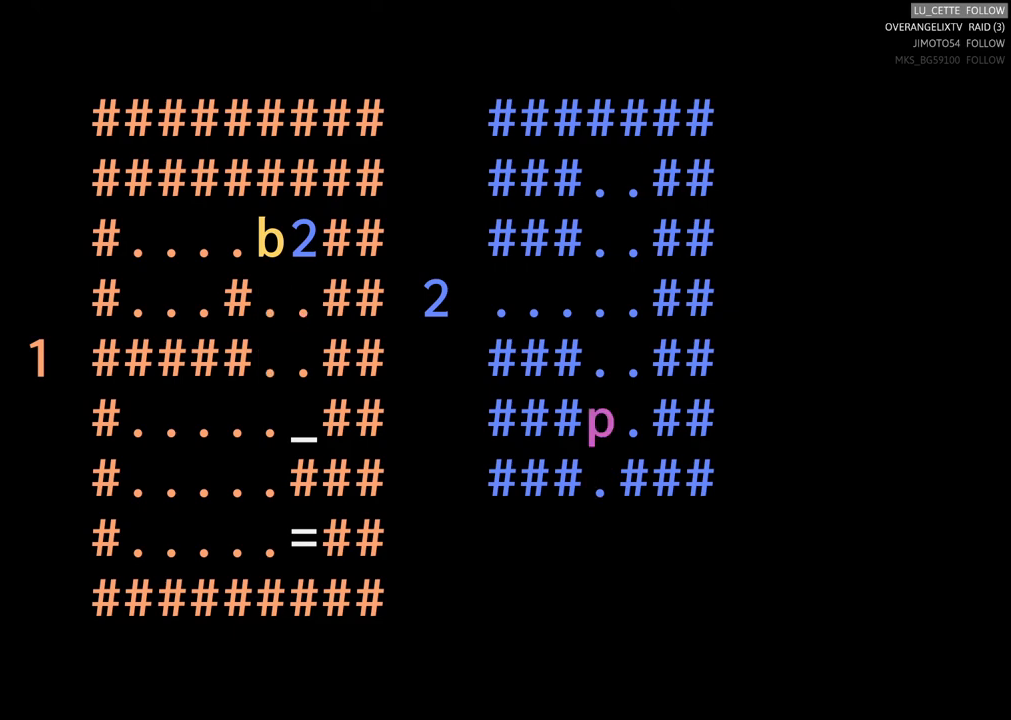
{"buttons": [], "left_stick": "center", "events": [[67, "left_stick", "up-left"], [150, "left_stick", "up"], [183, "L1", "down"], [300, "L1", "up"], [500, "left_stick", "center"]]}
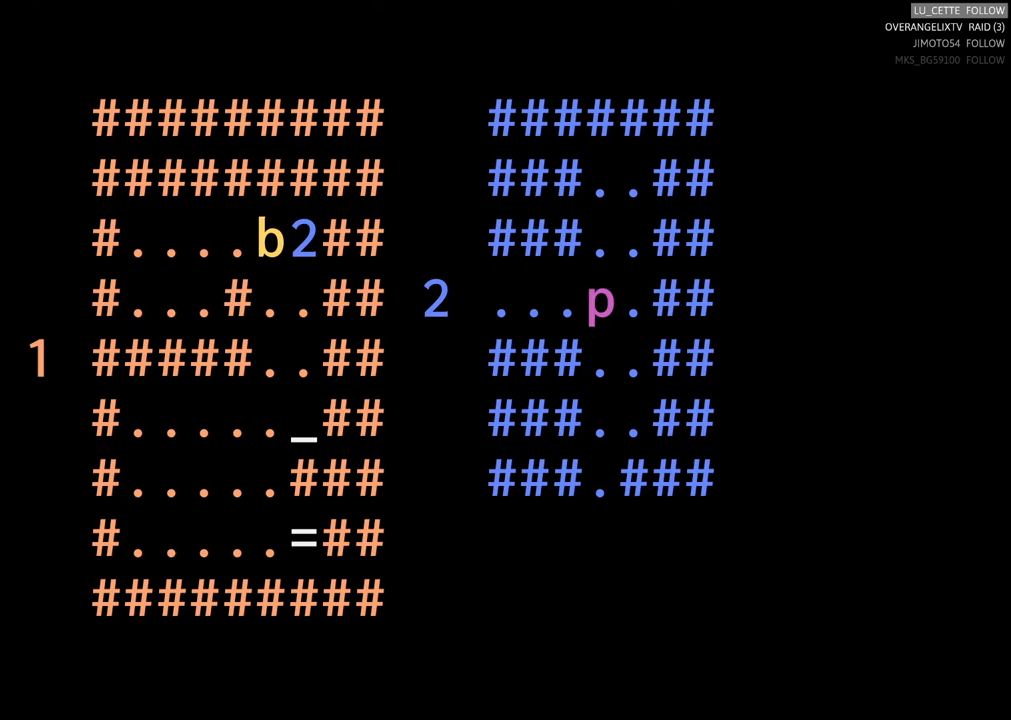
{"buttons": [], "left_stick": "left", "events": [[117, "left_stick", "left"], [333, "left_stick", "center"], [450, "left_stick", "left"]]}
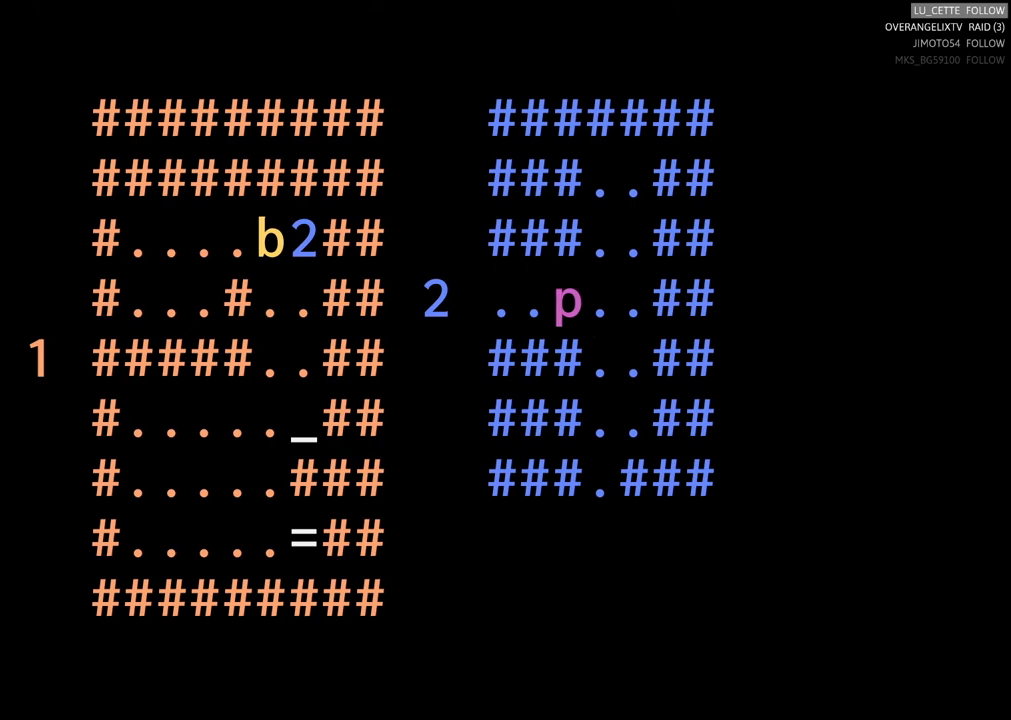
{"buttons": [], "left_stick": "left", "events": [[217, "left_stick", "center"], [433, "left_stick", "left"]]}
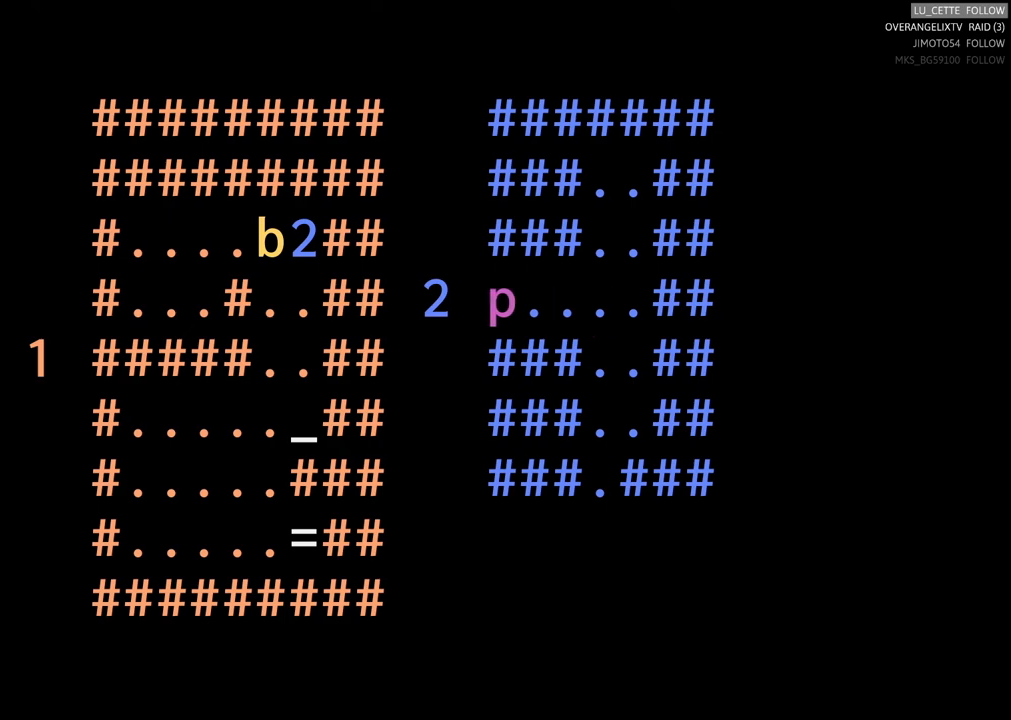
{"buttons": [], "left_stick": "down-left", "events": [[150, "left_stick", "center"], [433, "left_stick", "down-left"]]}
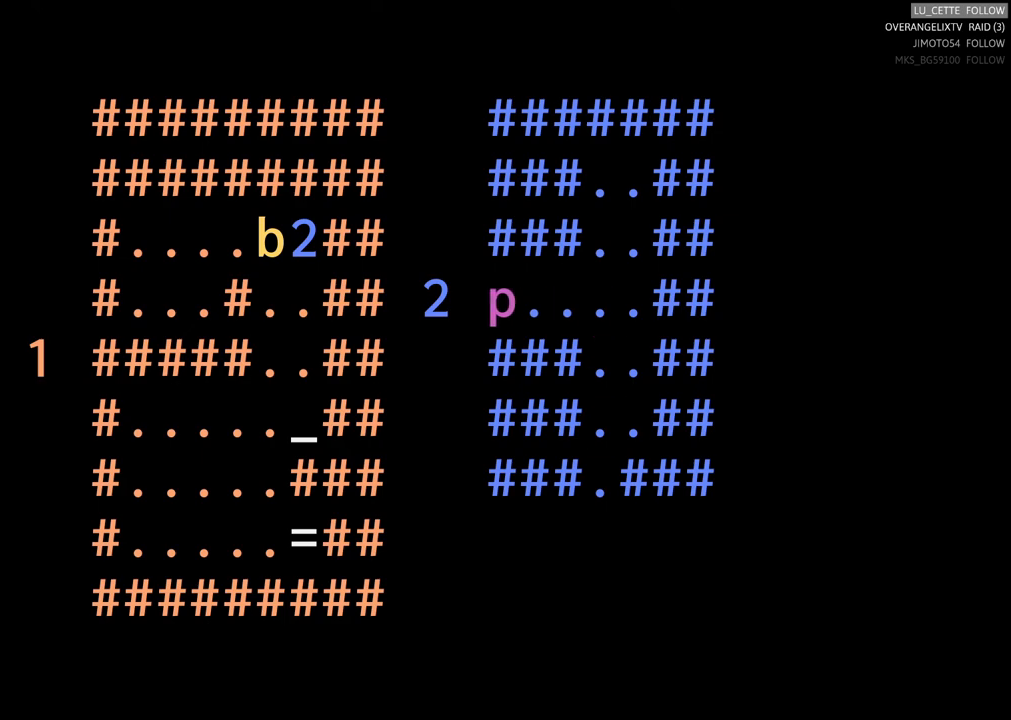
{"buttons": [], "left_stick": "left", "events": [[167, "left_stick", "center"], [450, "left_stick", "left"]]}
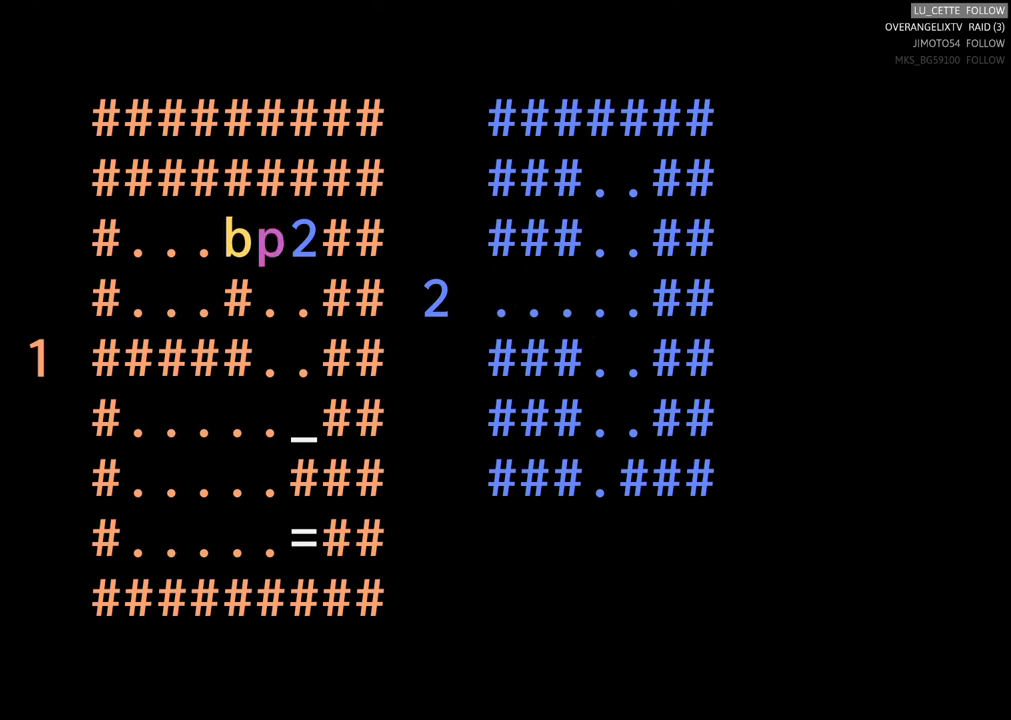
{"buttons": [], "left_stick": "center", "events": [[150, "left_stick", "center"]]}
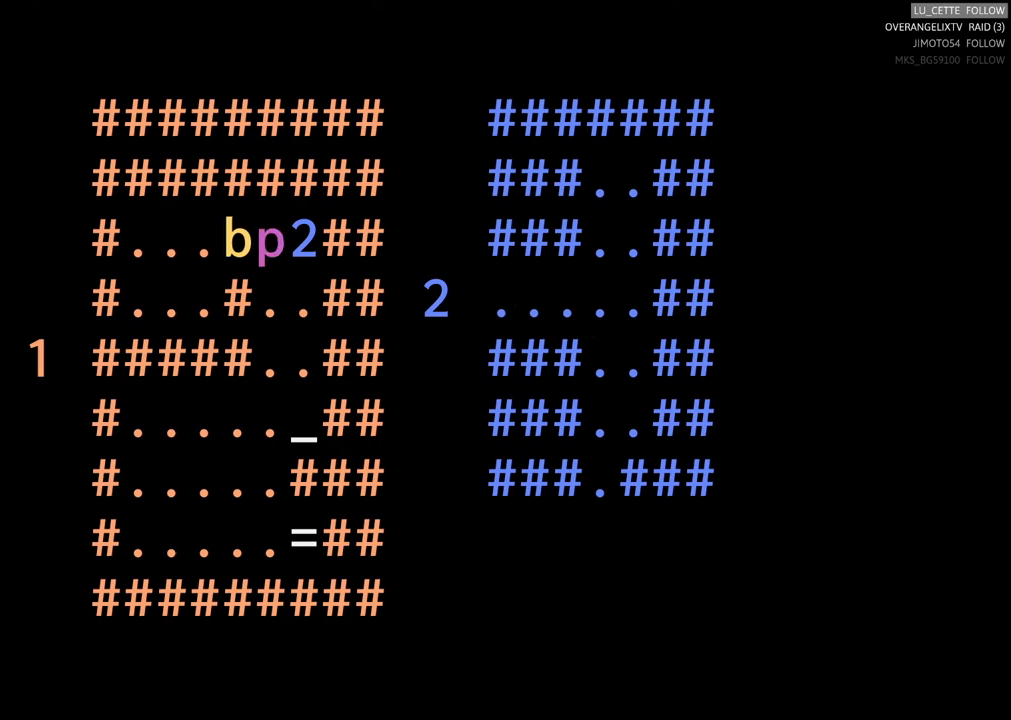
{"buttons": [], "left_stick": "center", "events": [[267, "left_stick", "left"], [500, "left_stick", "center"]]}
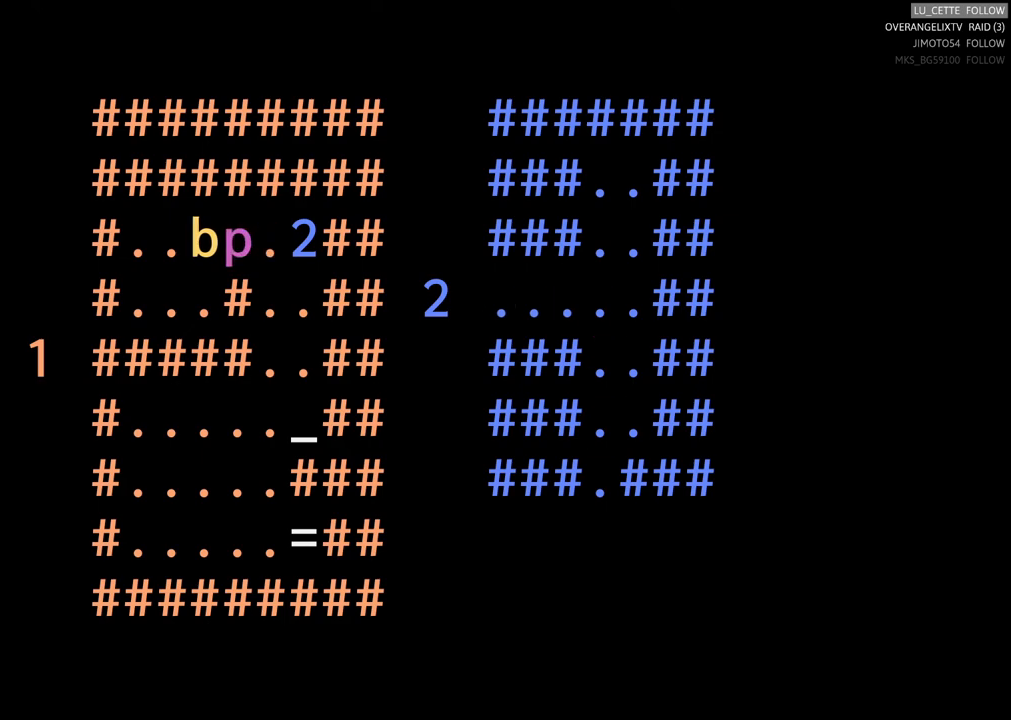
{"buttons": [], "left_stick": "center", "events": []}
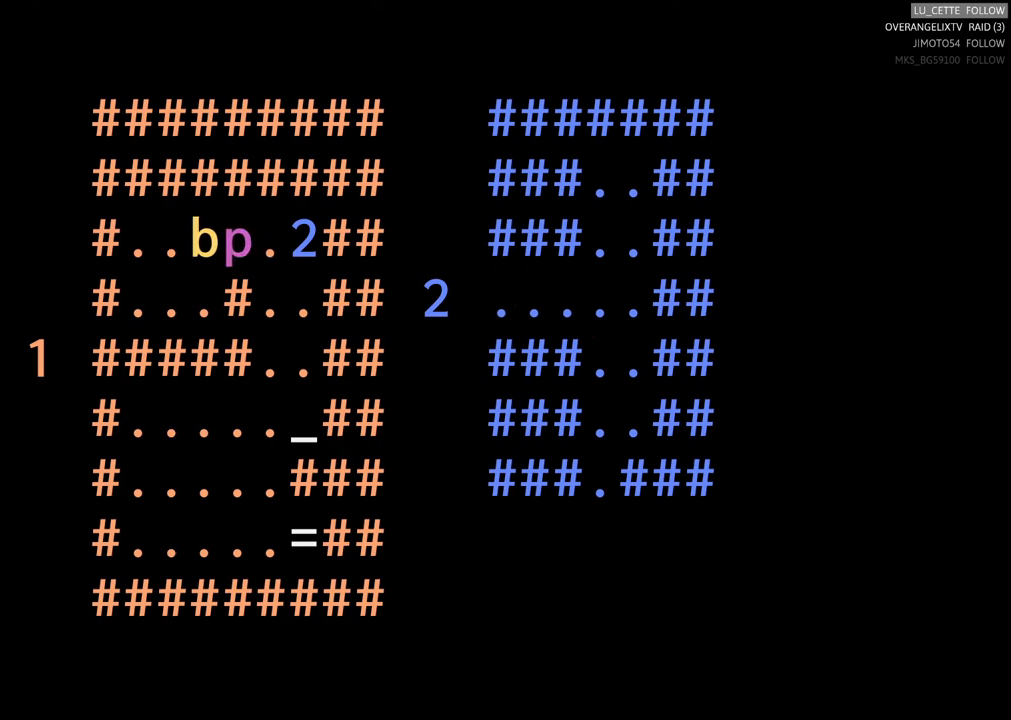
{"buttons": [], "left_stick": "center", "events": []}
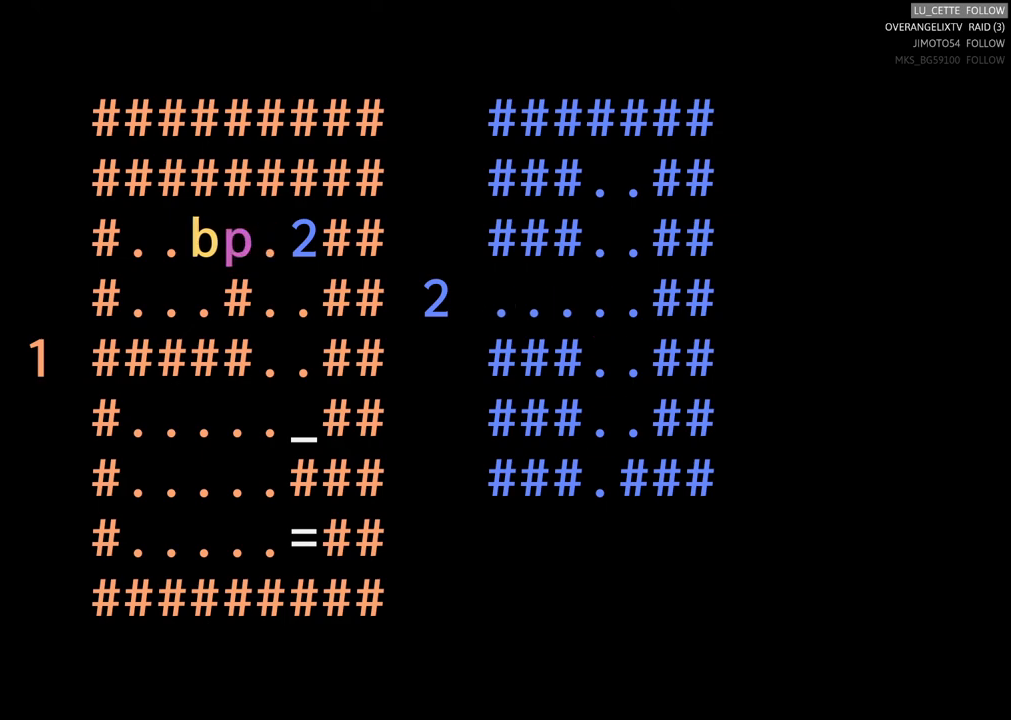
{"buttons": [], "left_stick": "center", "events": []}
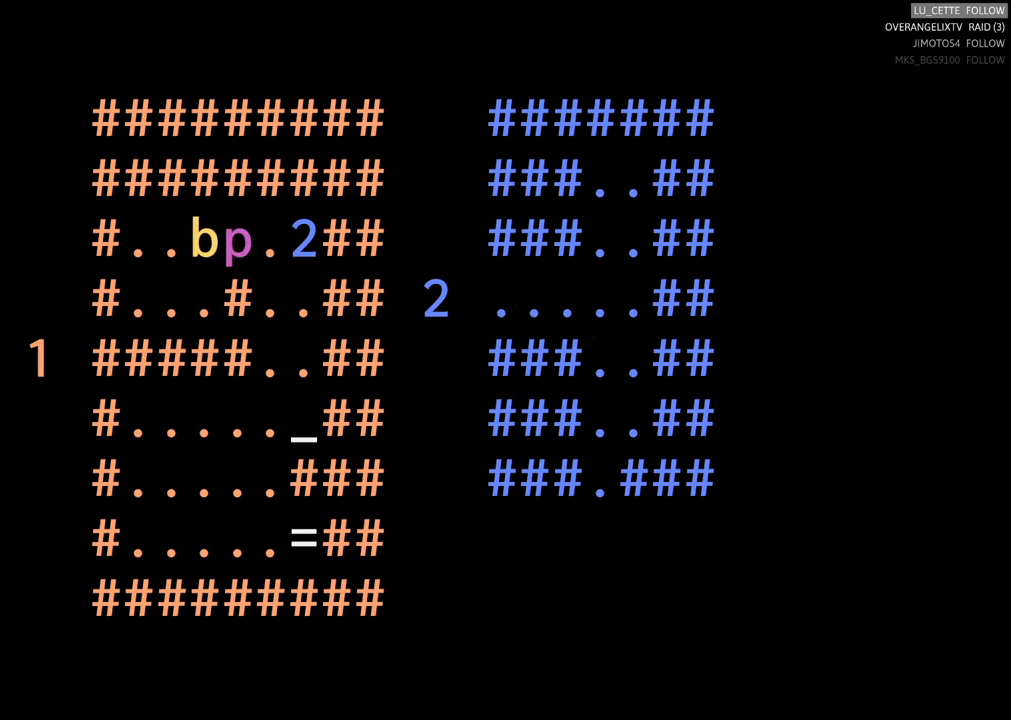
{"buttons": [], "left_stick": "center", "events": []}
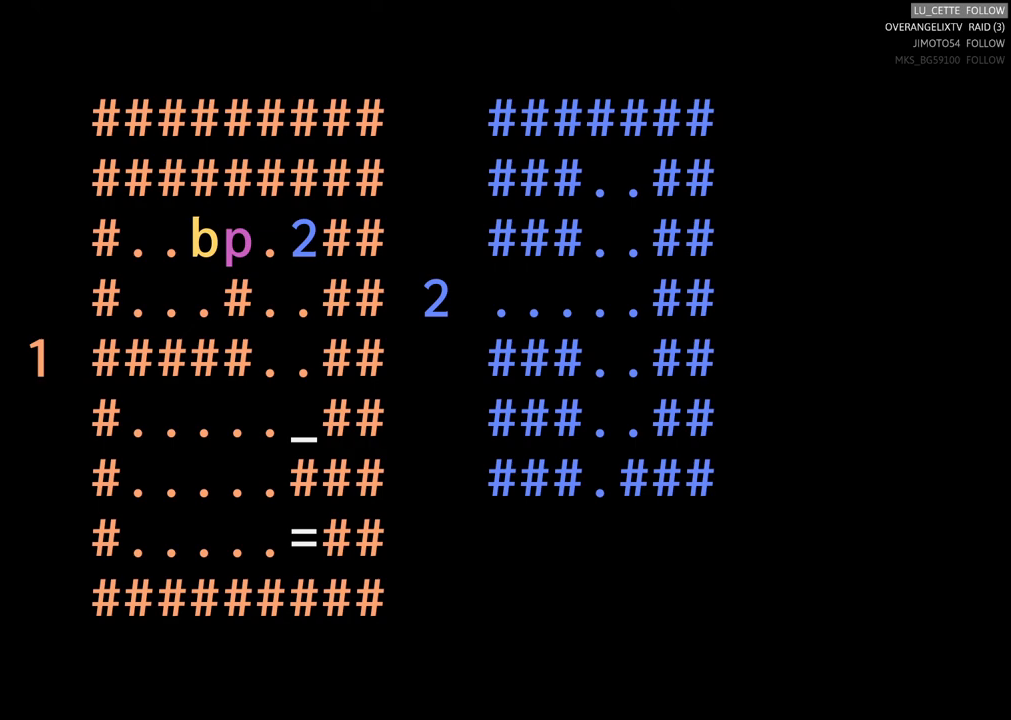
{"buttons": [], "left_stick": "center", "events": []}
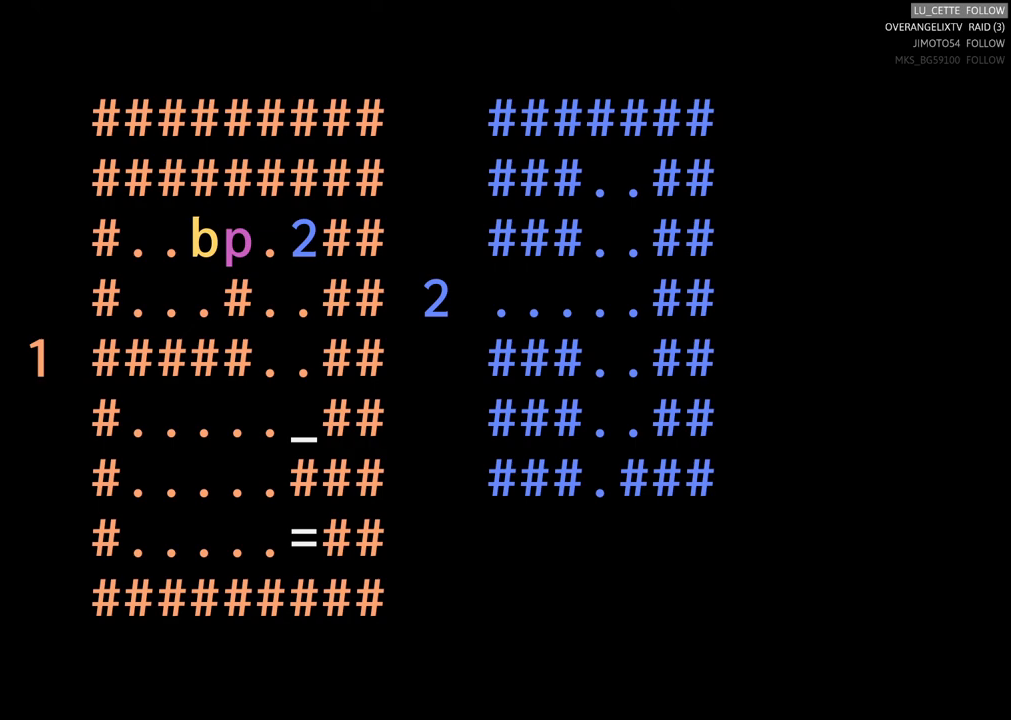
{"buttons": [], "left_stick": "center", "events": []}
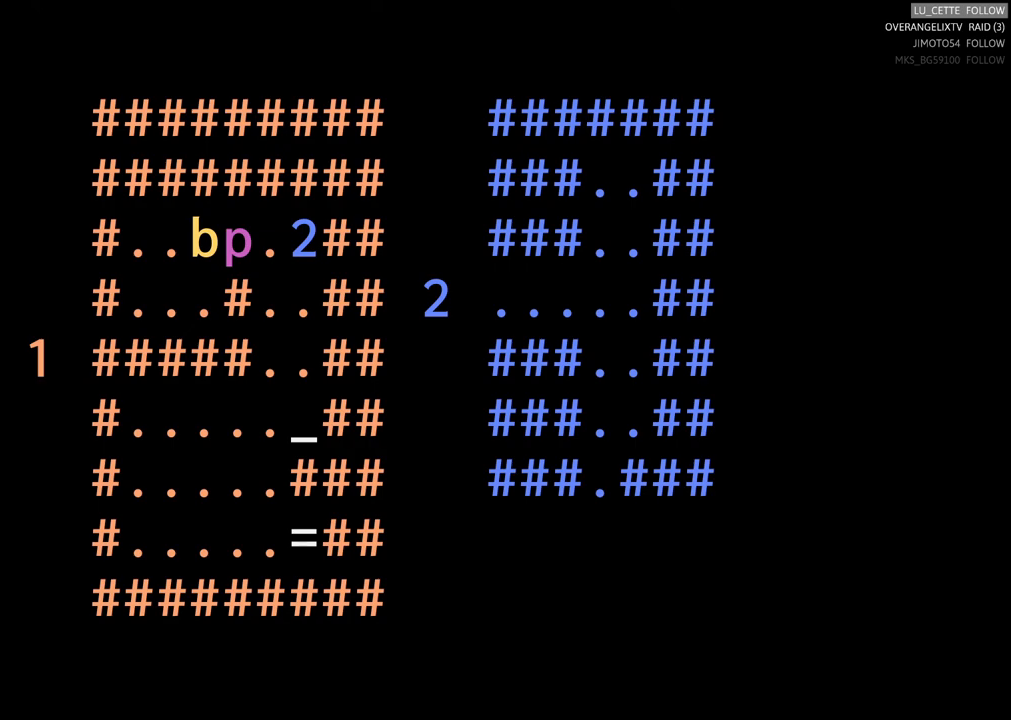
{"buttons": [], "left_stick": "center", "events": [[150, "left_stick", "left"], [500, "left_stick", "center"]]}
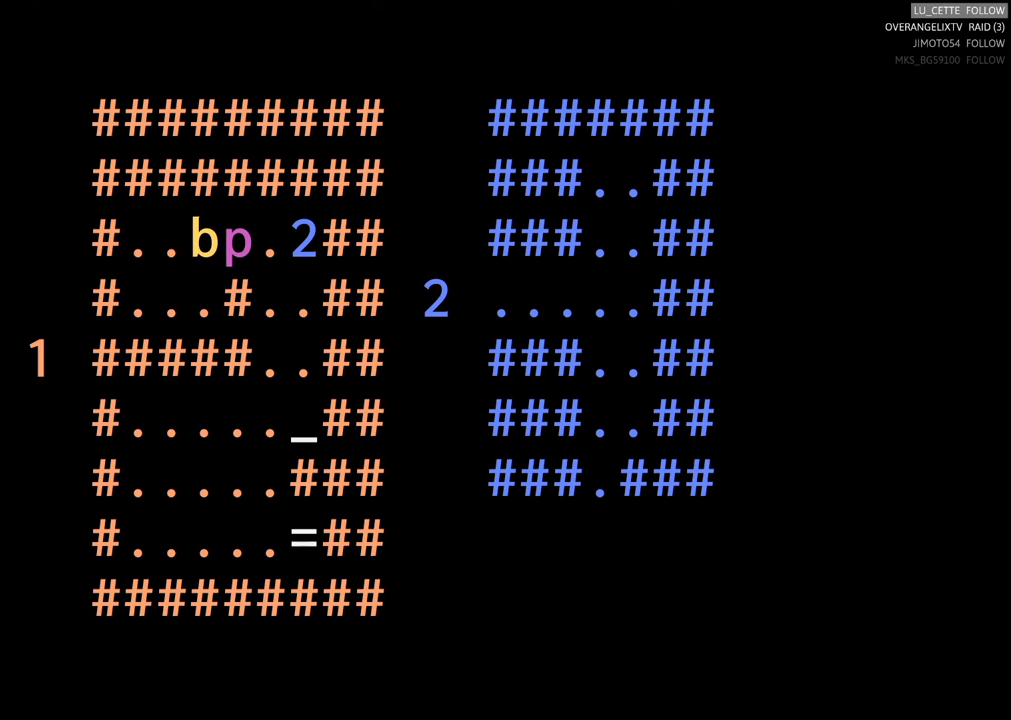
{"buttons": [], "left_stick": "center", "events": [[150, "left_stick", "left"], [417, "left_stick", "center"]]}